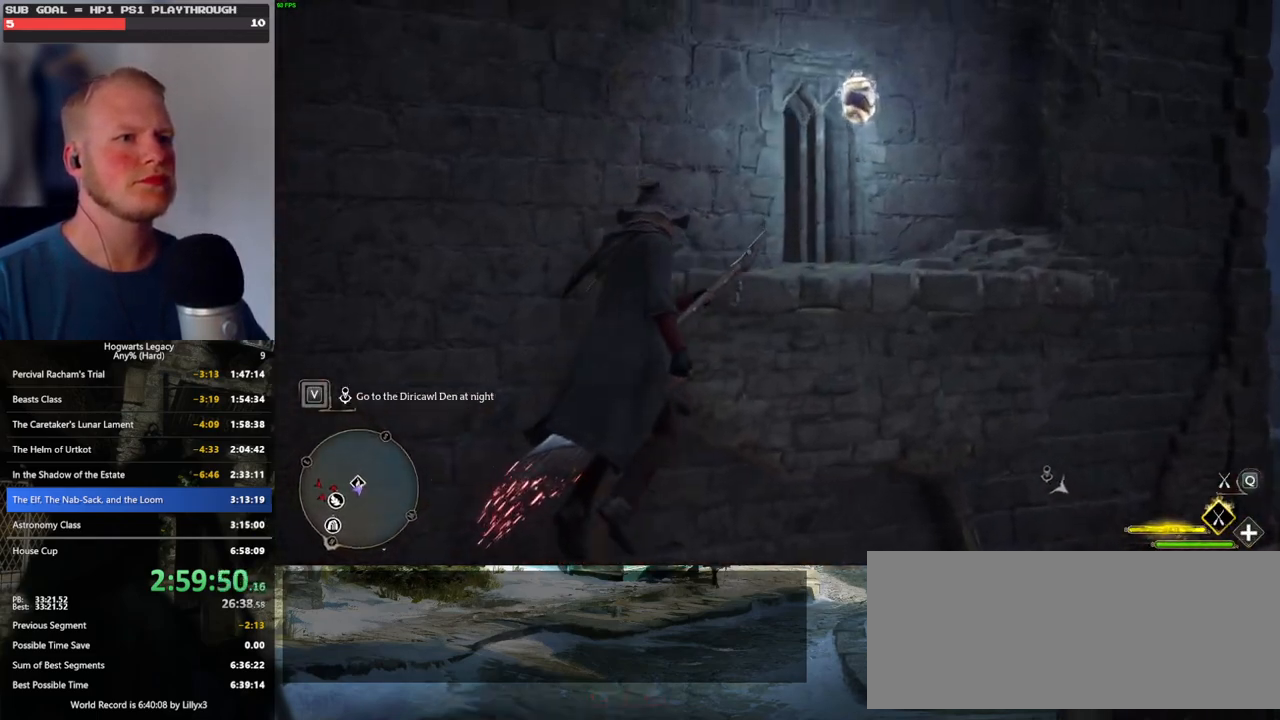
Gameplay with keyboard and mouse; each line is a JSON object with the keys and mouse buttons held at the frame after it. "events" lists presses ("down") and releases ("up") of ".", "/", "0", "1", "2", "3", "4", "5", "6", "7", "8", "9", "a", "alt_l", "alt_r", "b", "backslash", "backspace", "c", "caps_lock", "comma", "ctrl_l", "ctrl_r", "d", "e", "equals", "escape", "f", "f1", "f10", "f11", "f12", "f2", "f3", "f4", "f5", "f6", "f7", "f8", "f9", "g", "h", "i", "j", "k", "l", "lbracket", "m", "minus", "n", "o", "p", "q", "quote", "r", "rbracket", "return", "s", "semicolon", "shift_l", "shift_r", "space", "super", "super_r", "t", "tab", "tilde", "u", "v", "w", "x", "y", "z", "mouse_left", "mouse_wheel", "mouse_right", "mouse_mb4" and "mouse_mb5" between this image and that frame as [ms after this image, input, new state], when the widget could be followed in between. "mouse_left", "mouse_wheel", "mouse_right", "mouse_mb4", "mouse_mb5" = the "left", "wheel", "right", "mb4", "mb5" buttons of the "mouse" list. No other keys are recorded. "wheel" means that the mouse wheel is clicked or scrolled. Mouse movement is not recorded.
{"keys": ["a", "space"], "mouse": [], "events": [[283, "w", "up"], [450, "space", "down"]]}
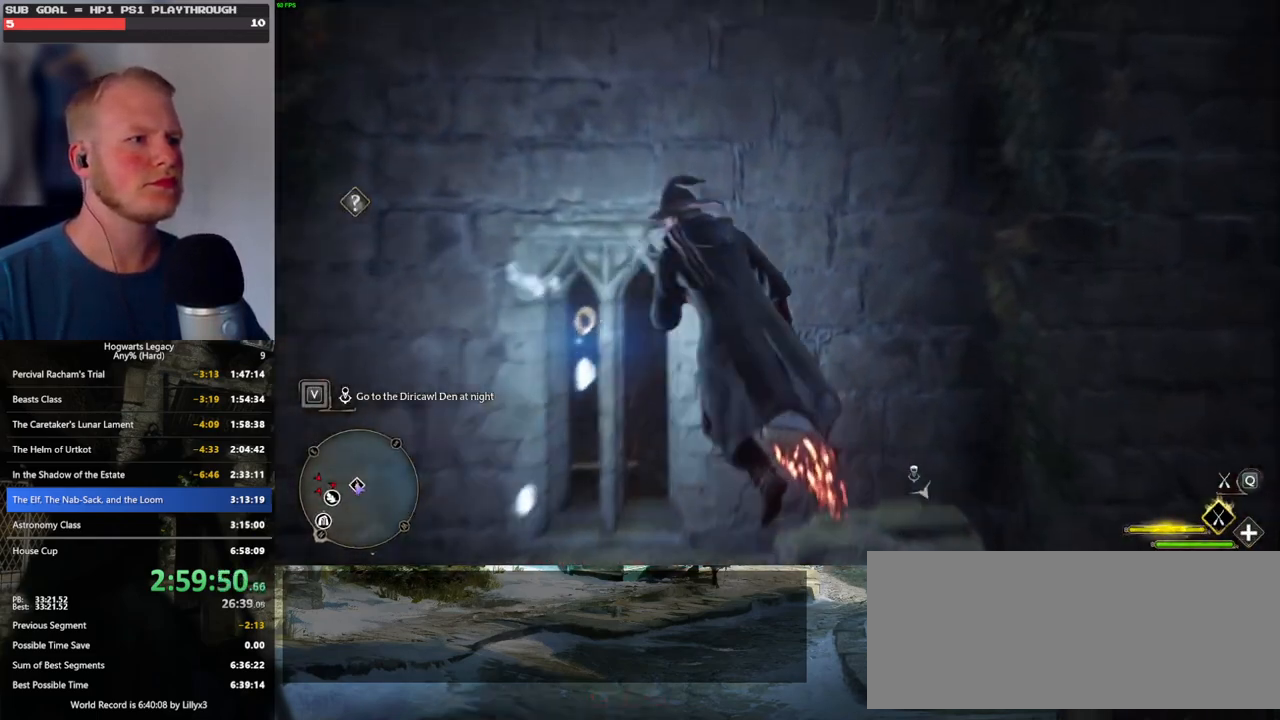
{"keys": ["a"], "mouse": [], "events": [[317, "space", "up"]]}
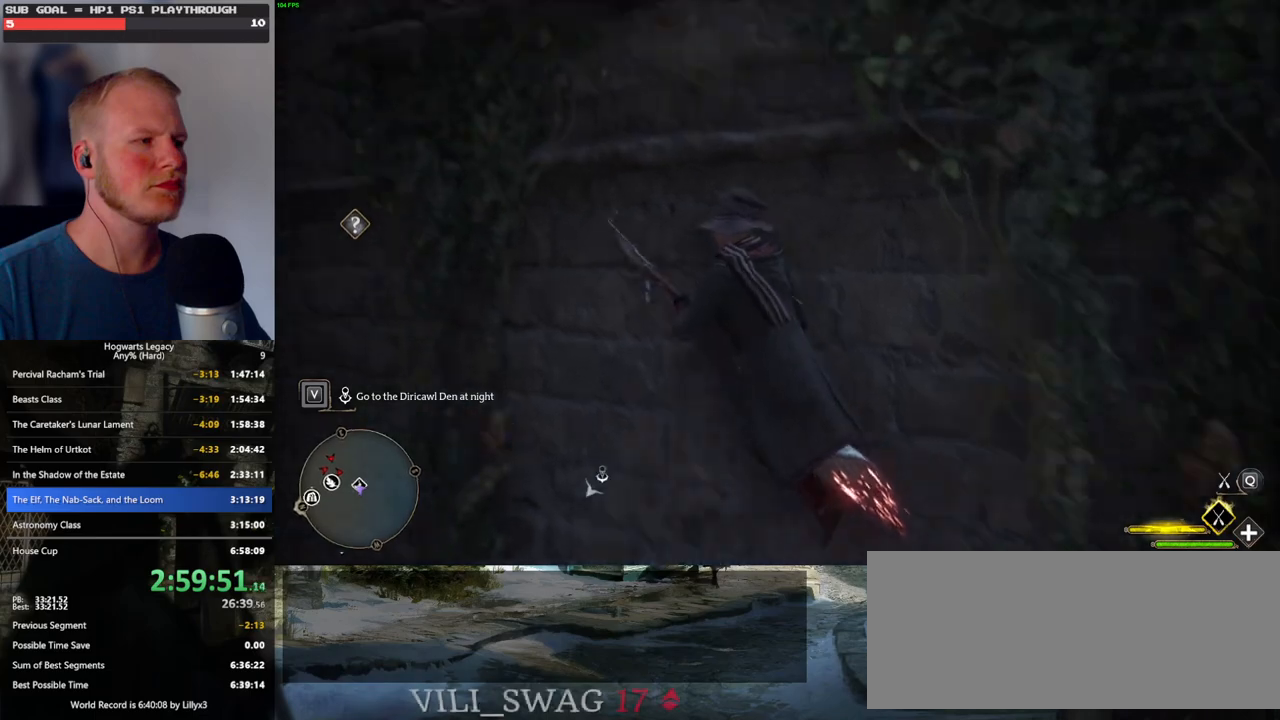
{"keys": ["w"], "mouse": [], "events": [[350, "a", "up"], [350, "w", "down"]]}
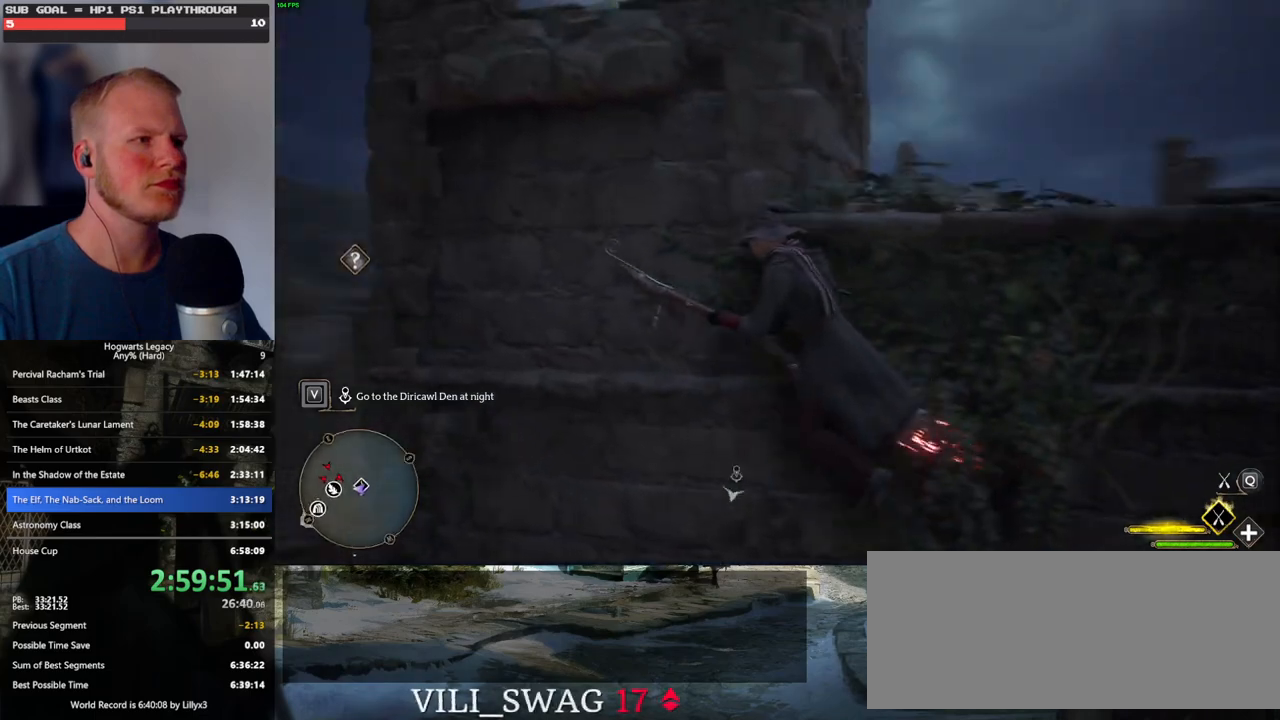
{"keys": ["w"], "mouse": [], "events": []}
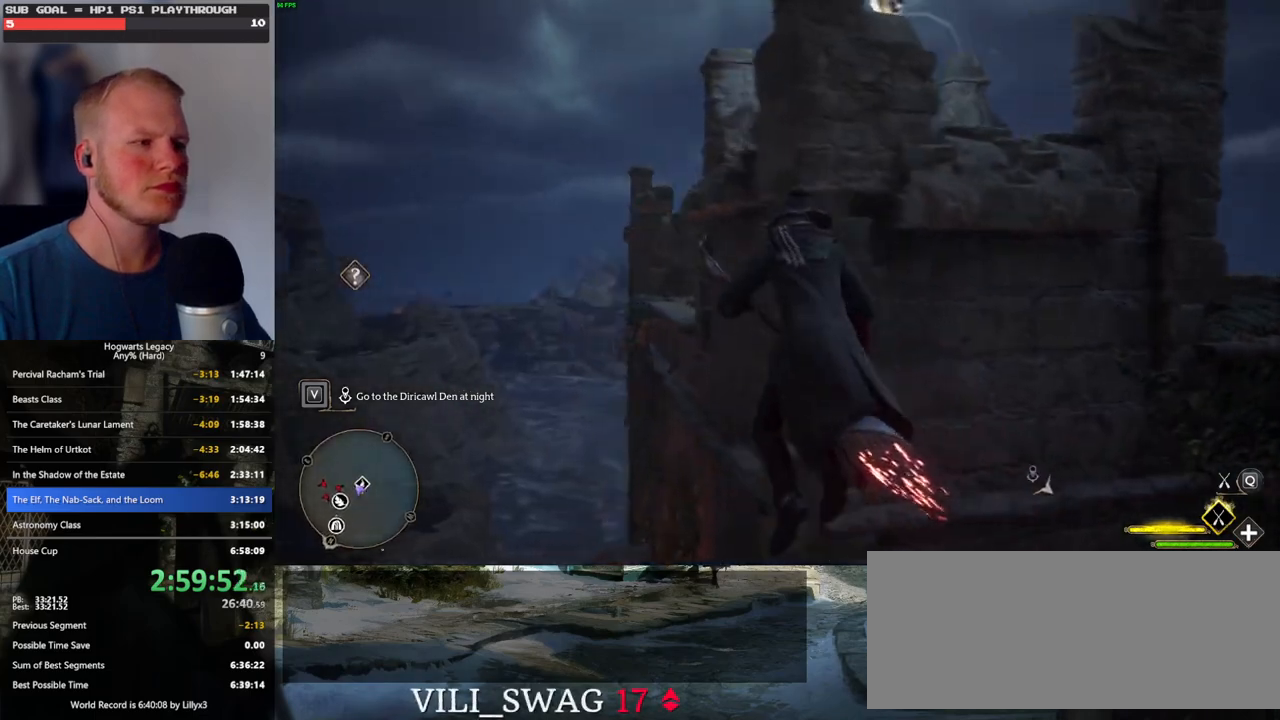
{"keys": ["d", "w"], "mouse": [], "events": [[333, "d", "down"]]}
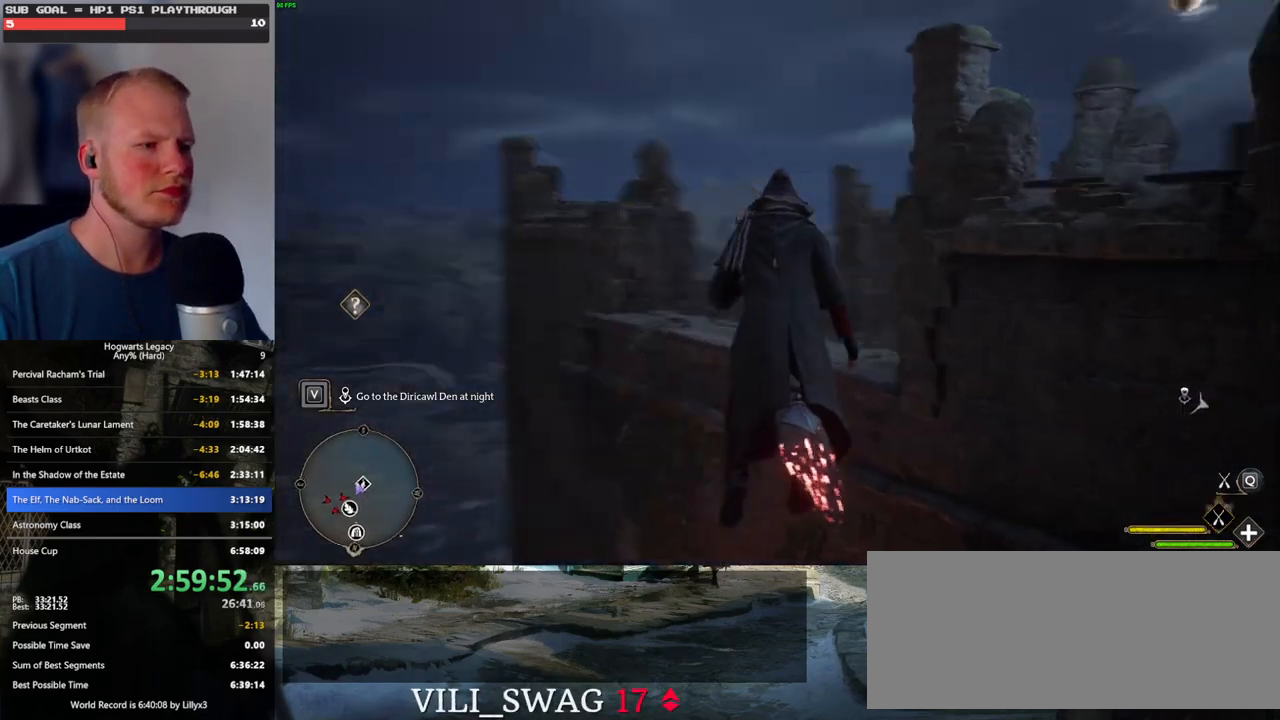
{"keys": ["w"], "mouse": [], "events": [[467, "d", "up"]]}
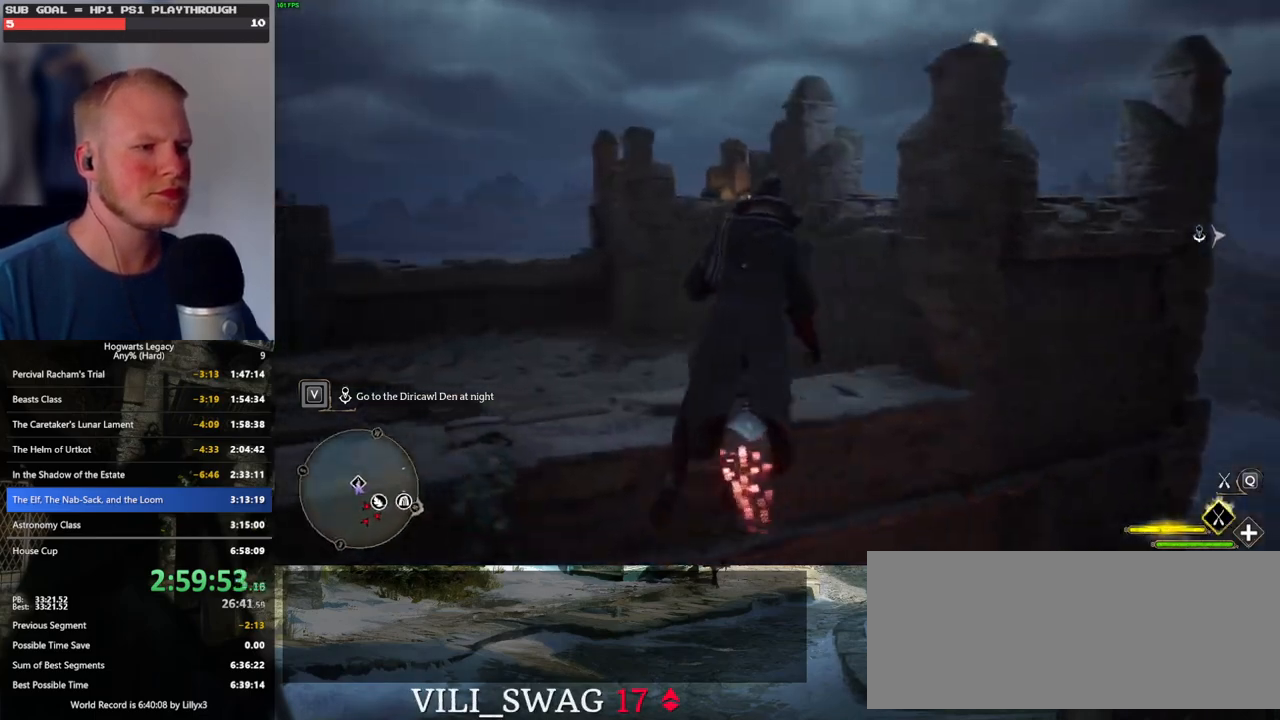
{"keys": ["ctrl_l"], "mouse": [], "events": [[67, "w", "up"], [117, "w", "down"], [133, "a", "down"], [250, "w", "up"], [333, "a", "up"], [417, "ctrl_l", "down"]]}
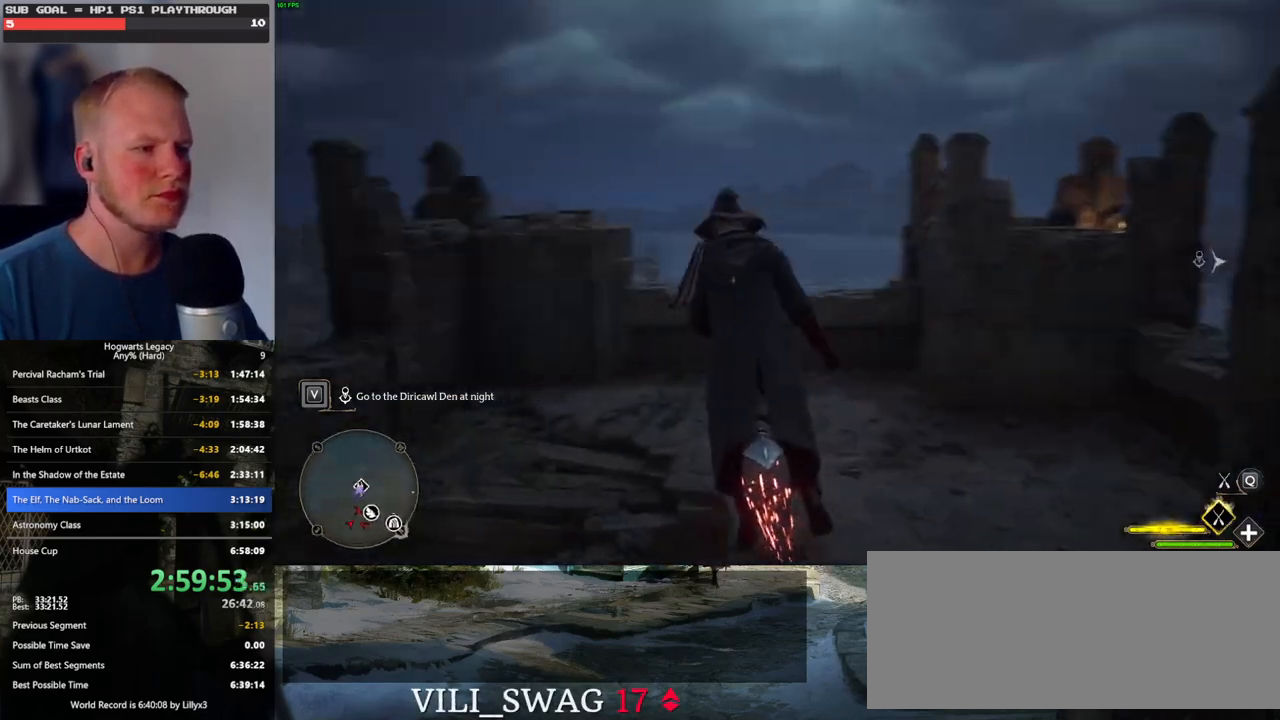
{"keys": ["w"], "mouse": [], "events": [[350, "ctrl_l", "up"], [367, "w", "down"]]}
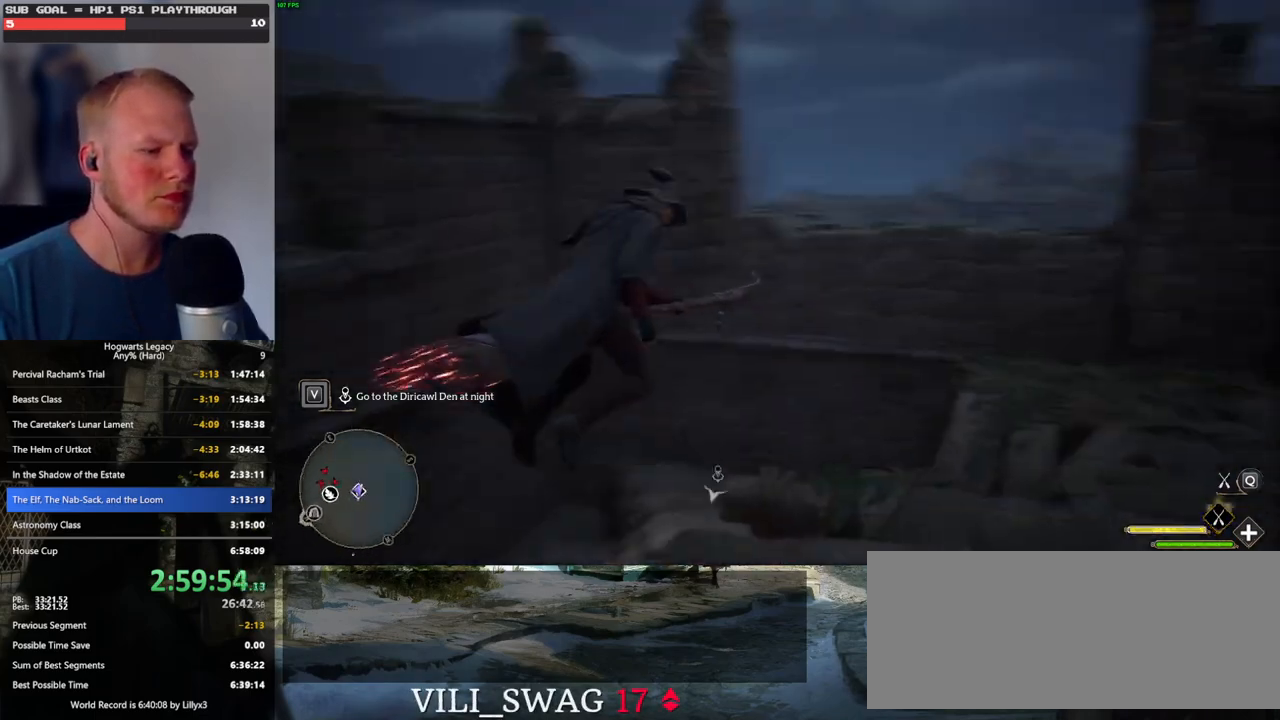
{"keys": ["w"], "mouse": [], "events": [[67, "a", "down"], [350, "a", "up"]]}
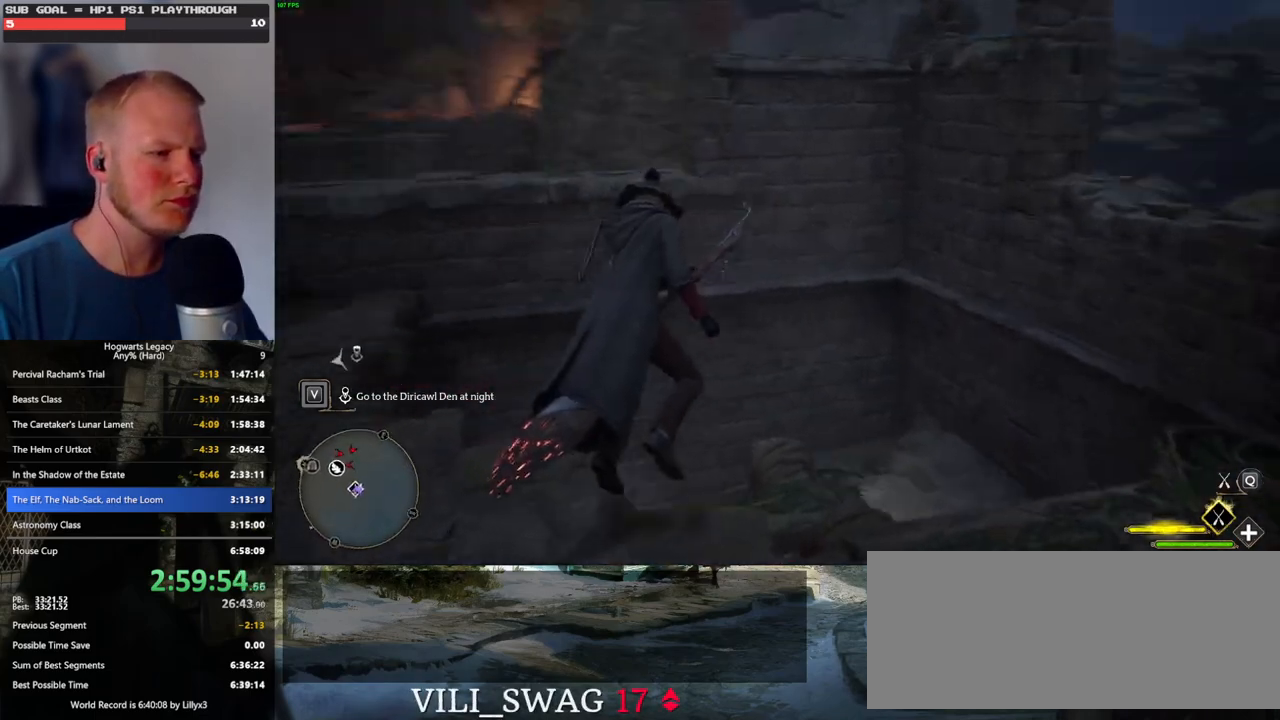
{"keys": ["ctrl_l", "w"], "mouse": [], "events": [[383, "ctrl_l", "down"]]}
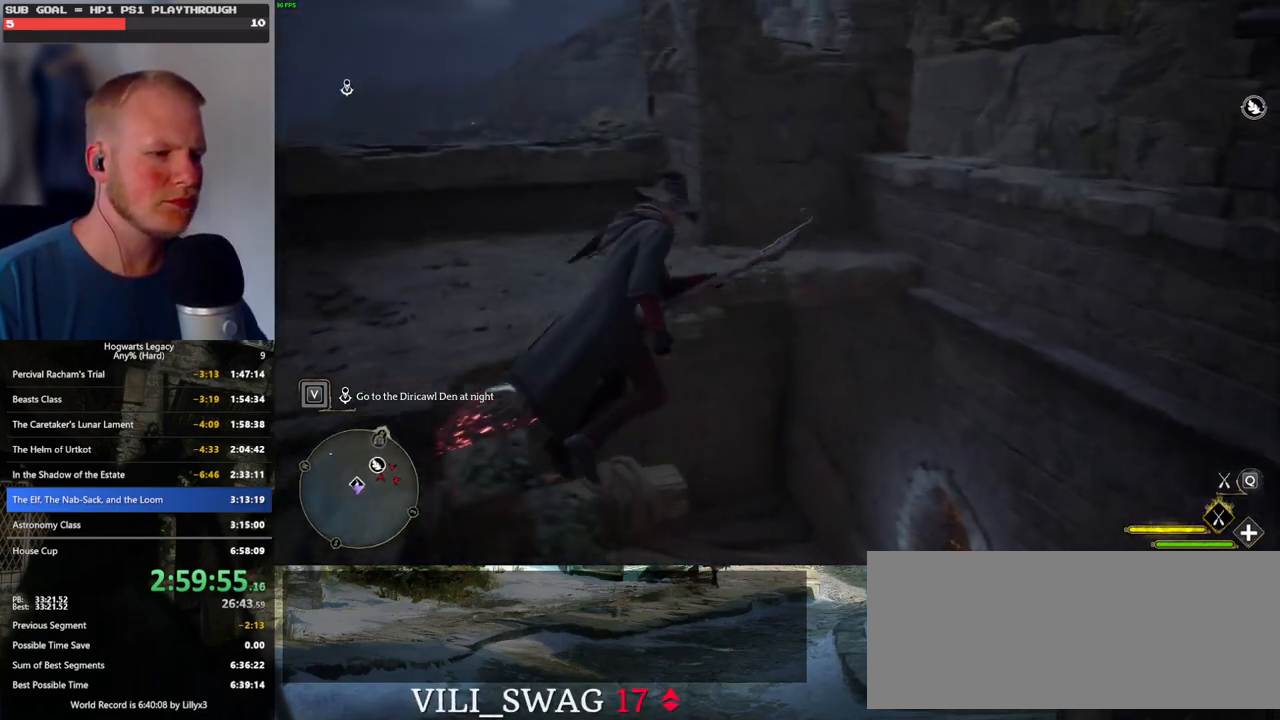
{"keys": ["a"], "mouse": [], "events": [[167, "ctrl_l", "up"], [233, "w", "up"], [383, "a", "down"]]}
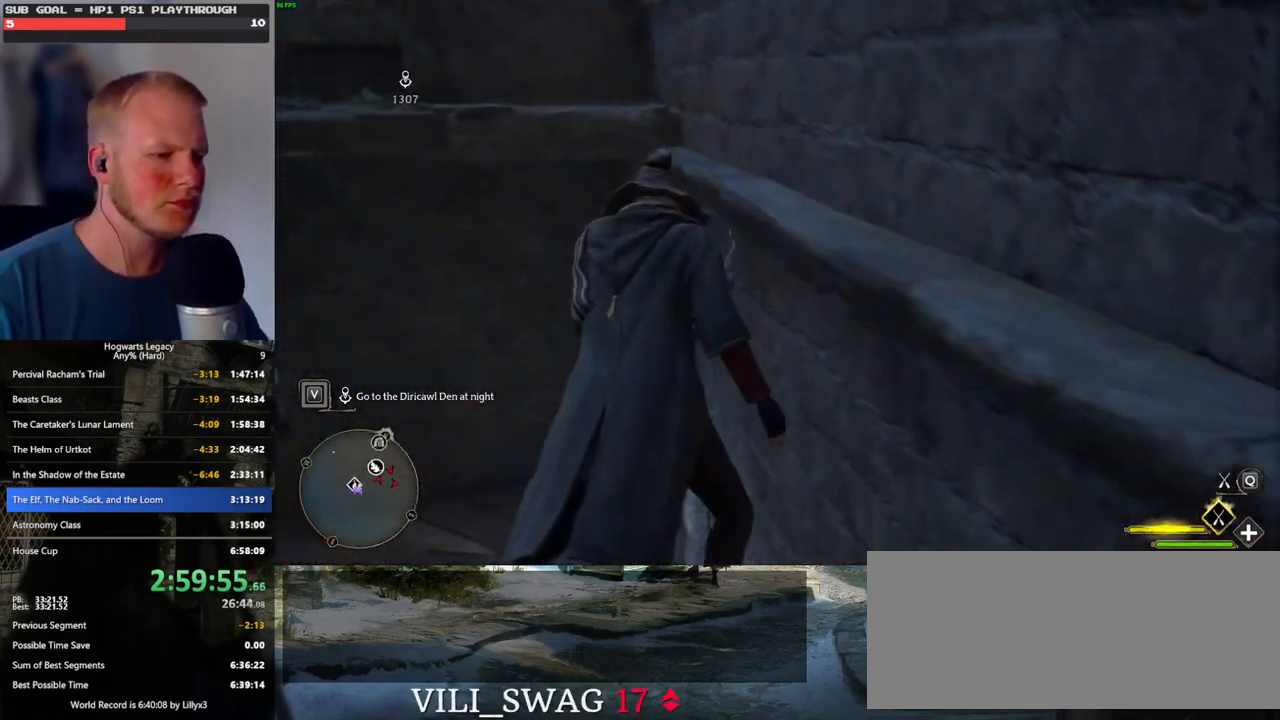
{"keys": ["a"], "mouse": [], "events": []}
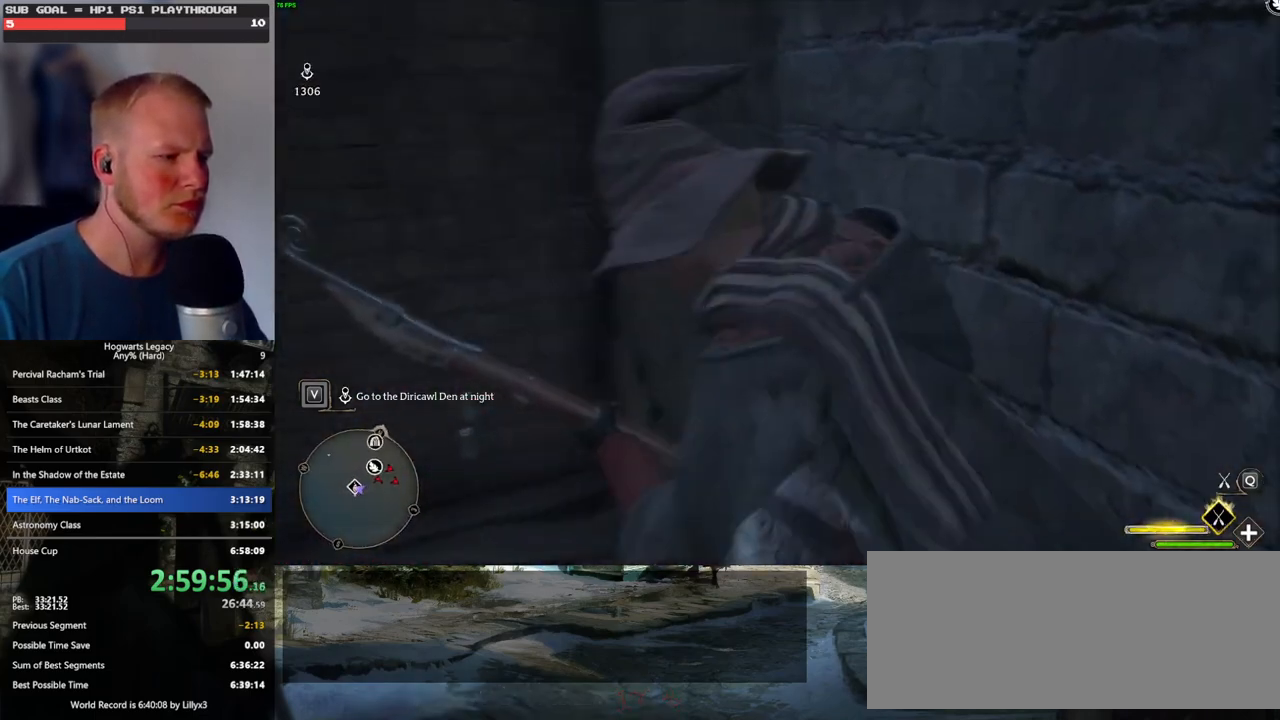
{"keys": ["ctrl_l"], "mouse": [], "events": [[33, "a", "up"], [417, "ctrl_l", "down"]]}
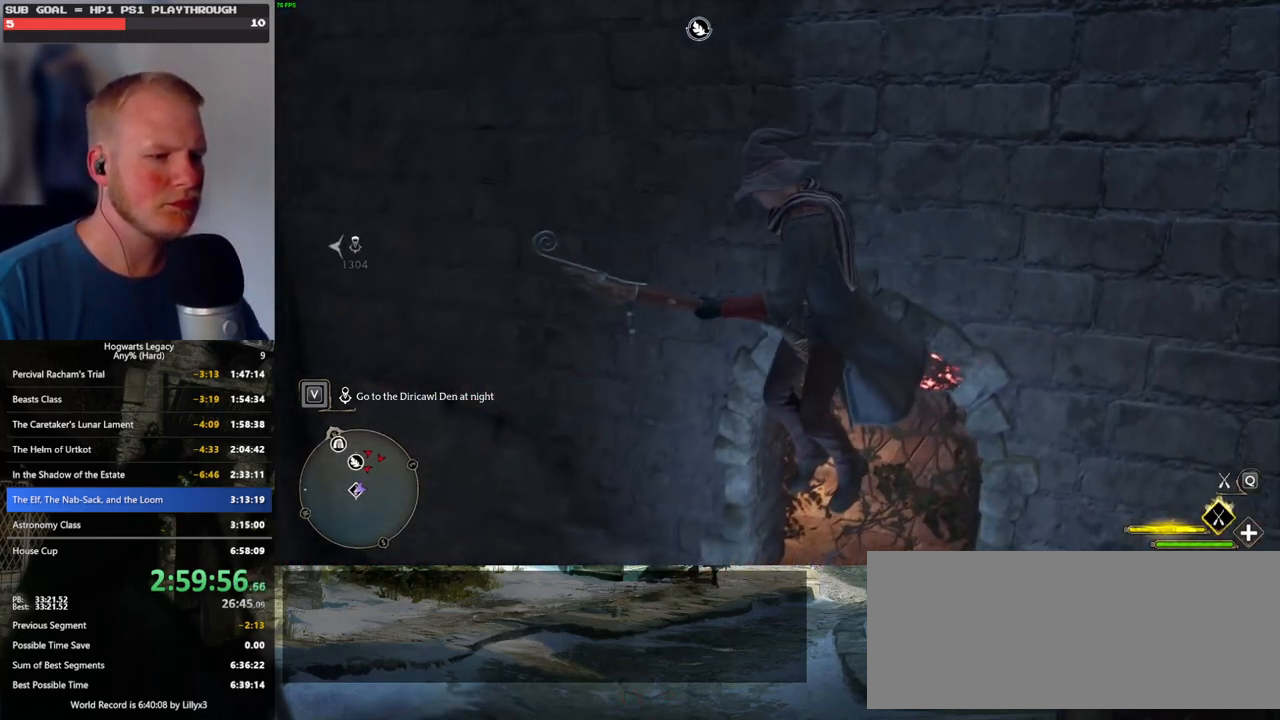
{"keys": ["w"], "mouse": [], "events": [[217, "ctrl_l", "up"], [367, "w", "down"]]}
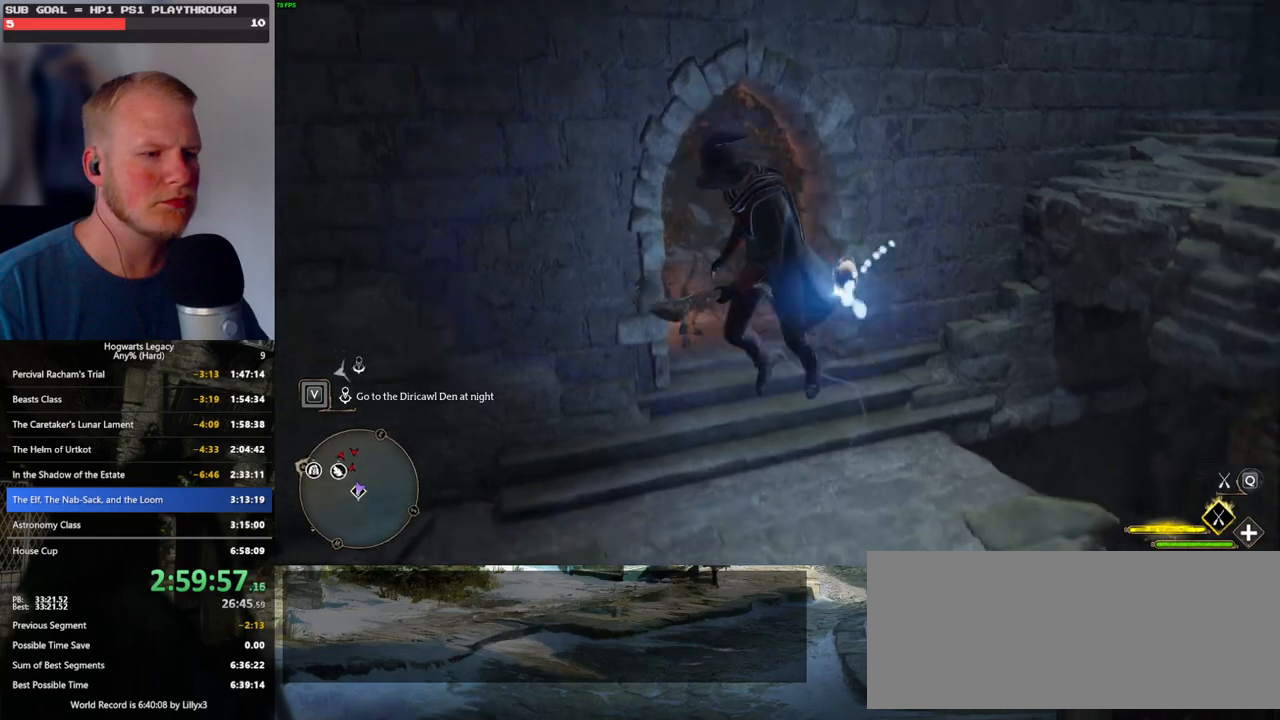
{"keys": ["d", "space", "w"], "mouse": [], "events": [[50, "d", "down"], [183, "d", "up"], [200, "space", "down"], [433, "d", "down"]]}
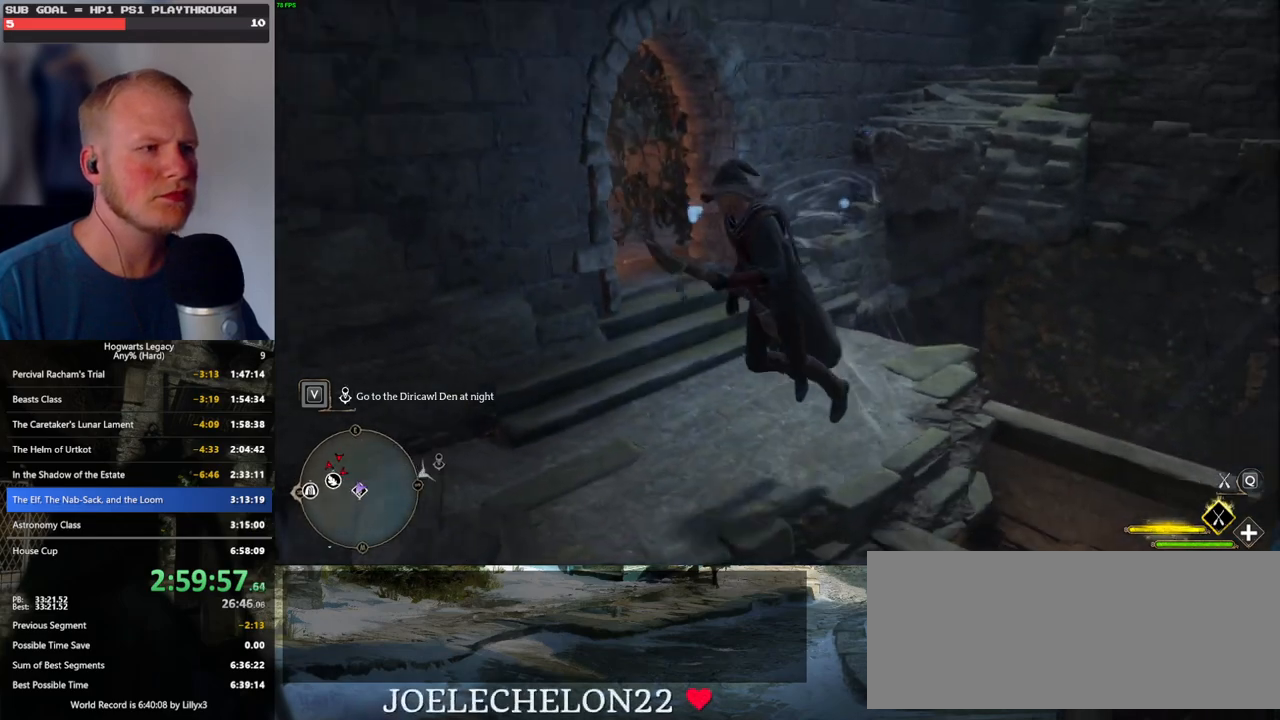
{"keys": ["w"], "mouse": [], "events": [[83, "d", "up"], [283, "space", "up"]]}
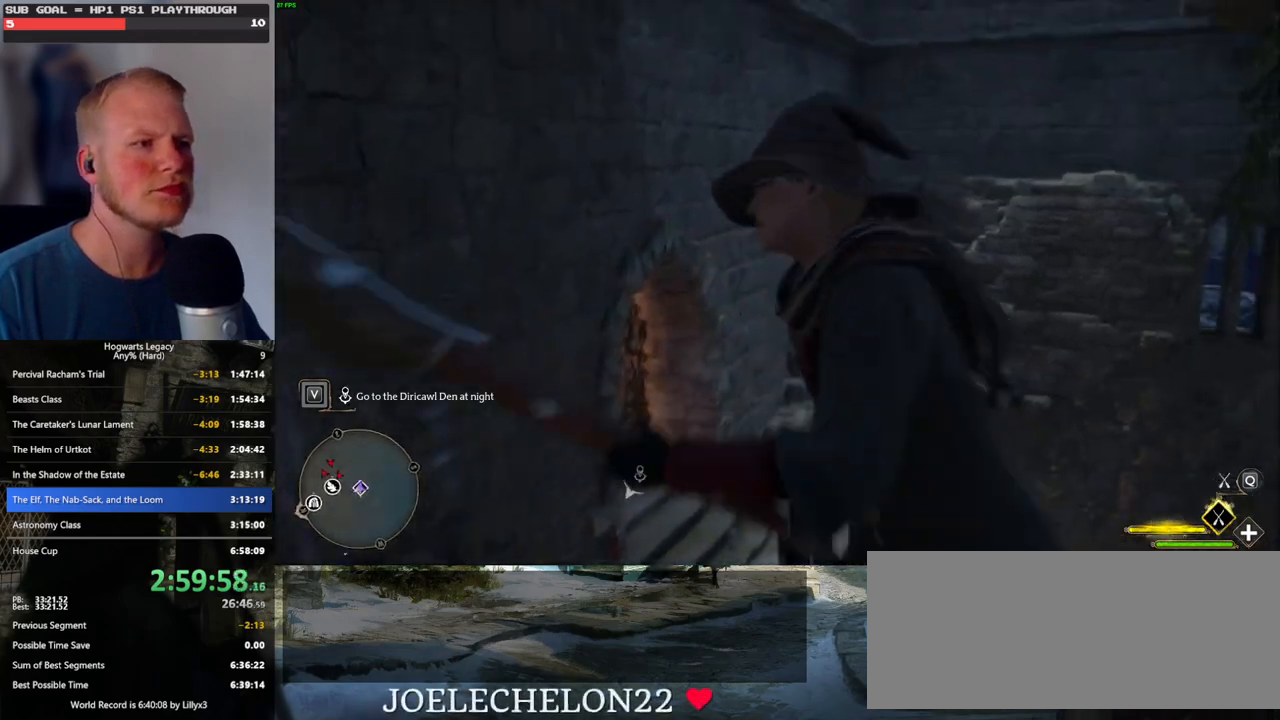
{"keys": ["d"], "mouse": [], "events": [[133, "d", "down"], [200, "w", "up"]]}
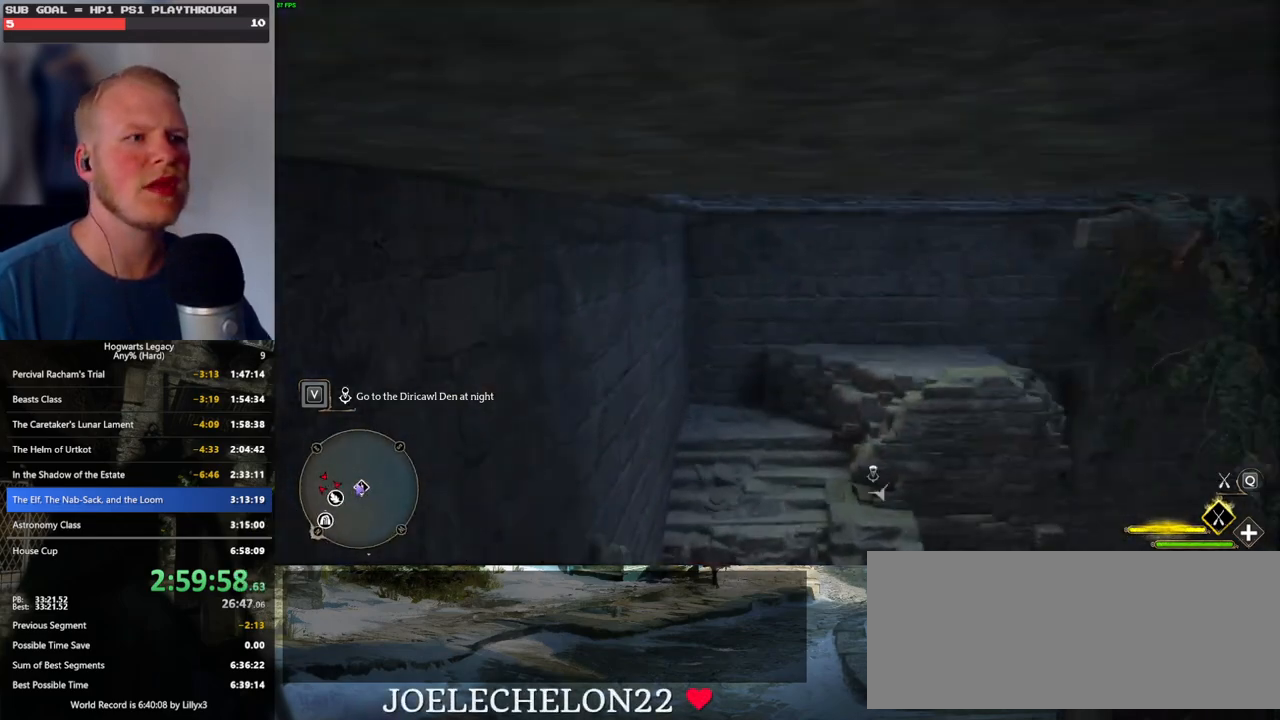
{"keys": ["w"], "mouse": [], "events": [[17, "w", "down"], [133, "ctrl_l", "down"], [167, "d", "up"], [350, "ctrl_l", "up"]]}
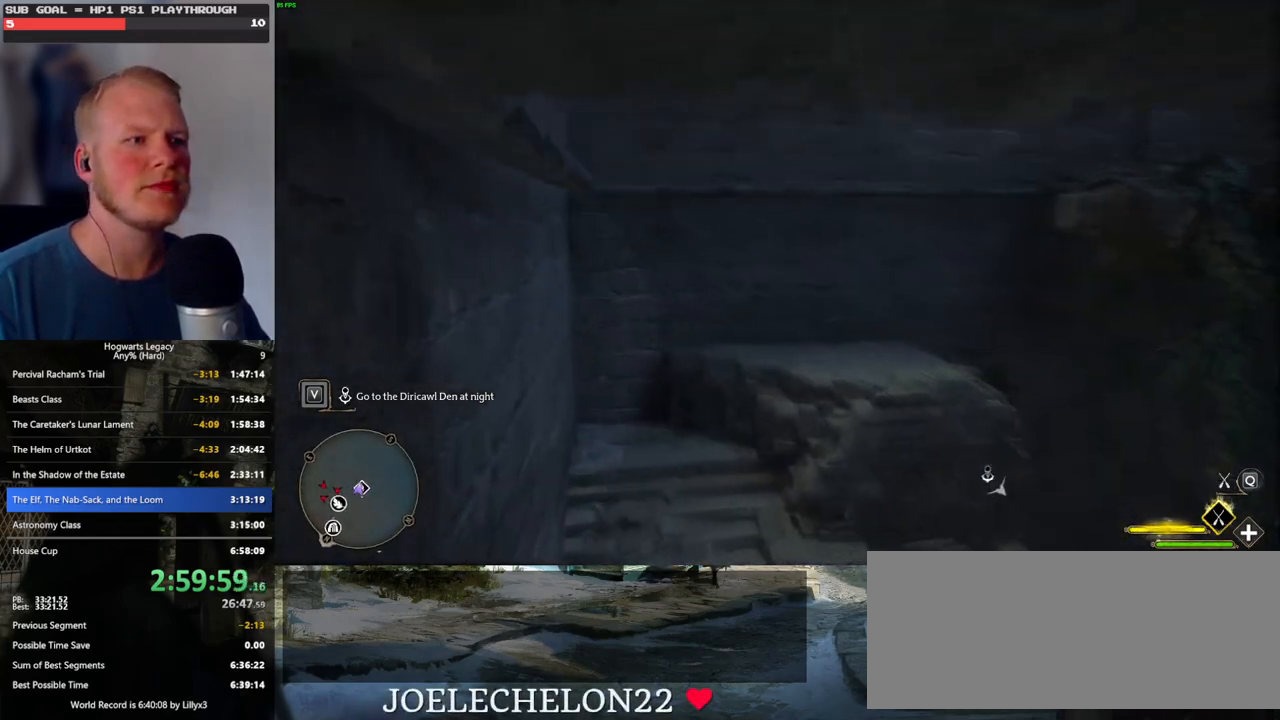
{"keys": ["d", "w"], "mouse": [], "events": [[133, "space", "down"], [450, "d", "down"], [483, "space", "up"]]}
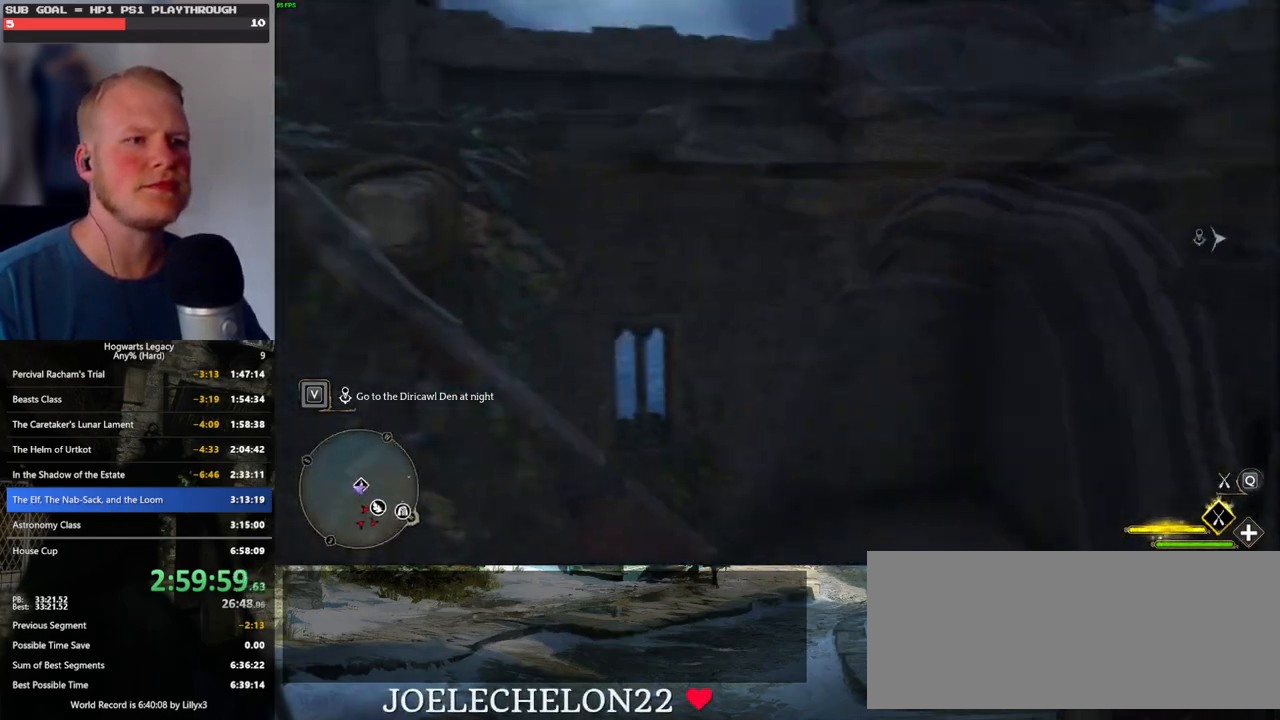
{"keys": ["d", "w"], "mouse": [], "events": []}
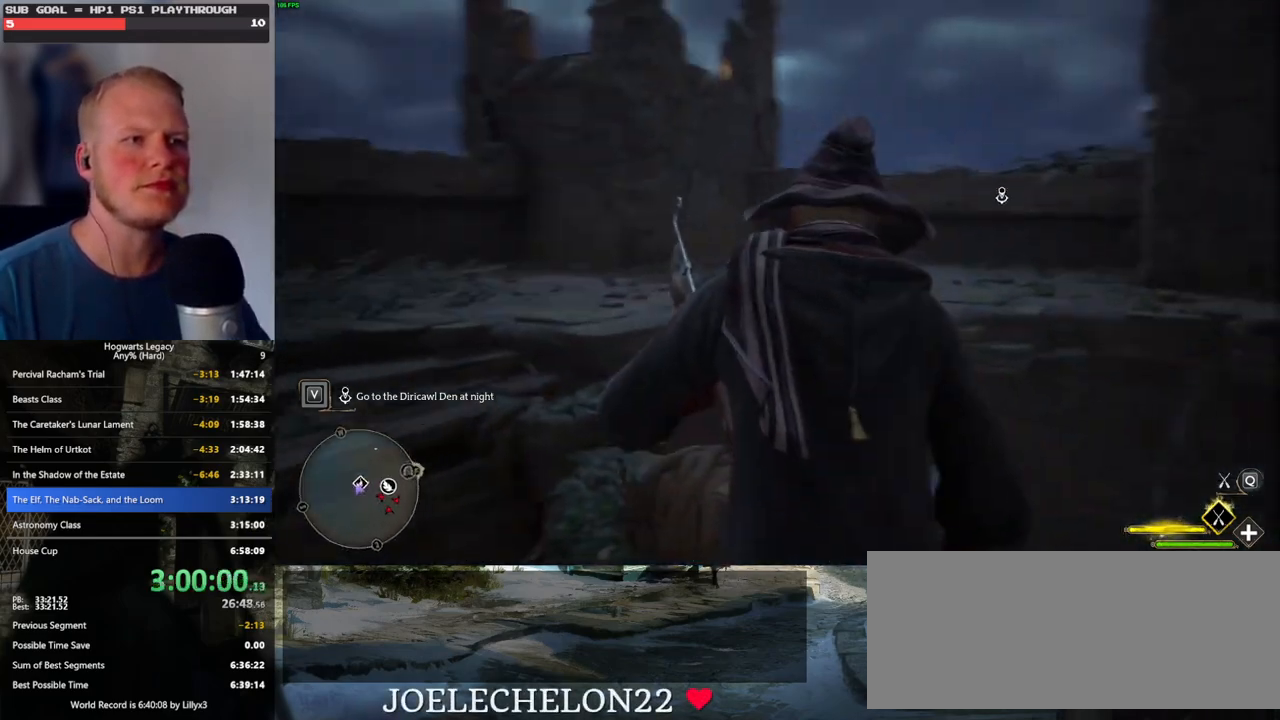
{"keys": [], "mouse": [], "events": [[17, "space", "down"], [67, "w", "up"], [83, "w", "down"], [117, "space", "up"], [200, "w", "up"], [350, "d", "up"]]}
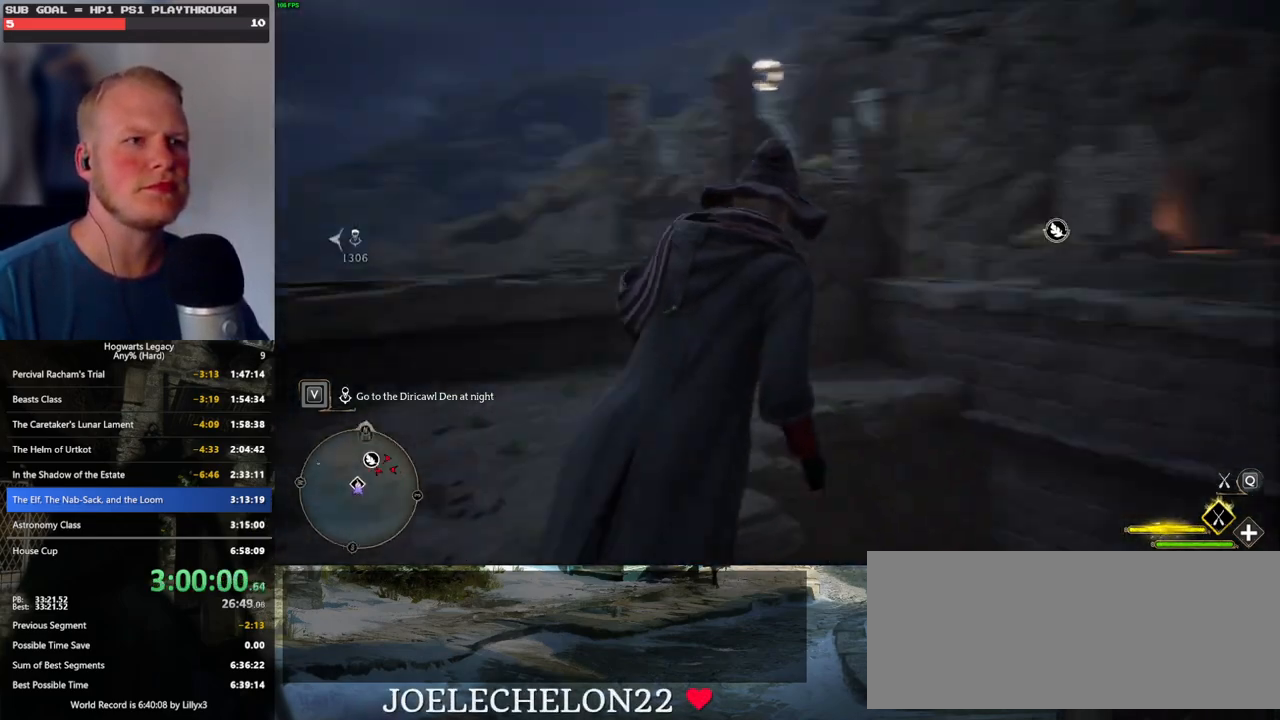
{"keys": ["a", "w"], "mouse": [], "events": [[17, "d", "down"], [17, "w", "down"], [150, "d", "up"], [383, "a", "down"]]}
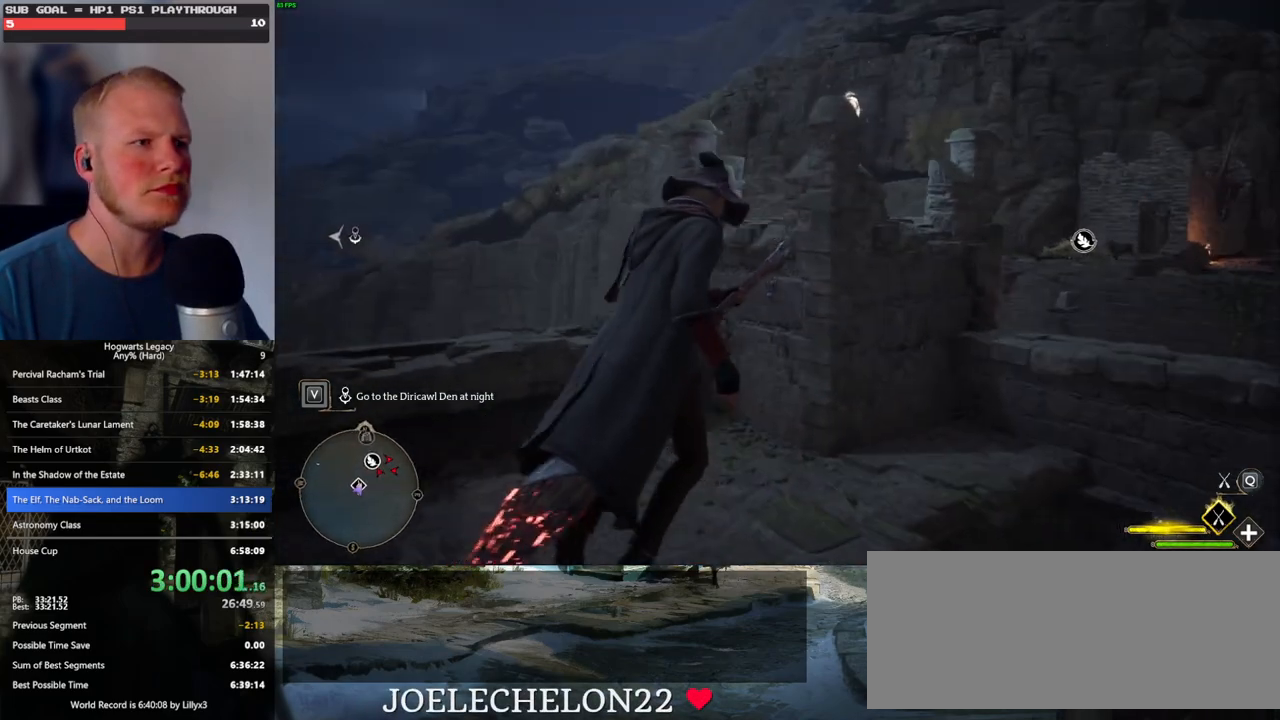
{"keys": ["d", "w"], "mouse": [], "events": [[167, "a", "up"], [367, "d", "down"]]}
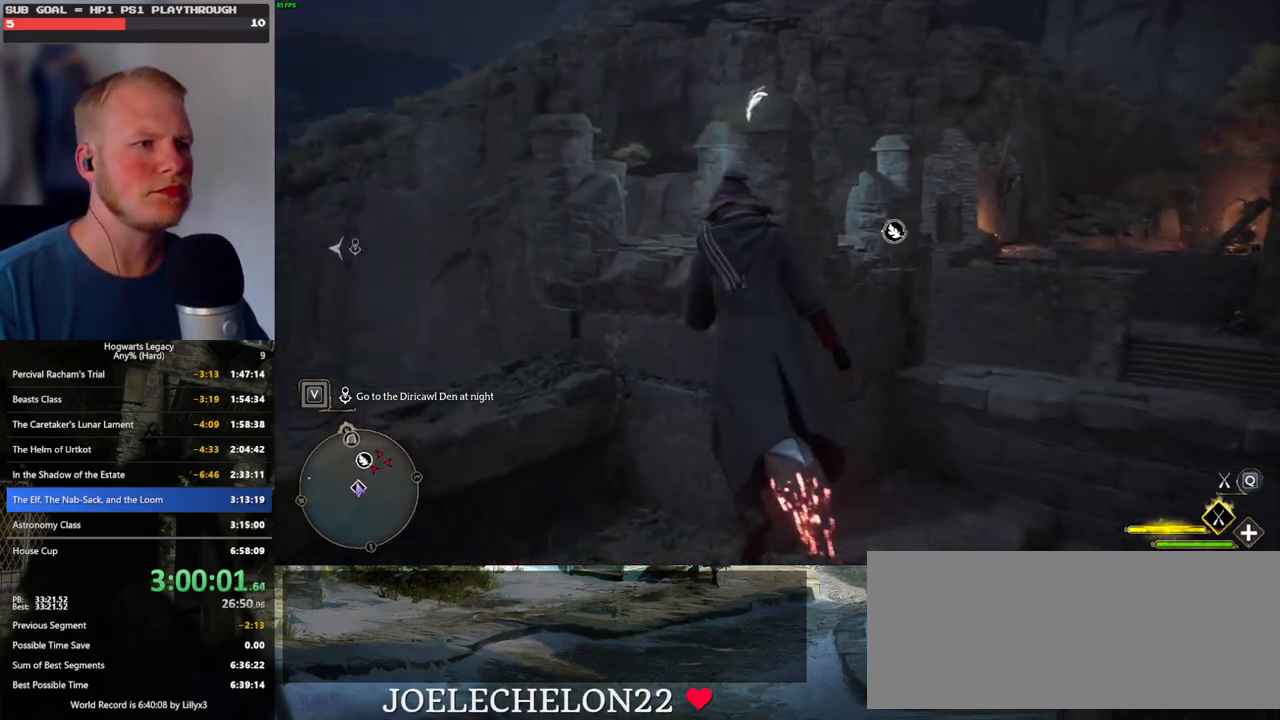
{"keys": ["d"], "mouse": [], "events": [[117, "space", "down"], [283, "space", "up"], [417, "w", "up"]]}
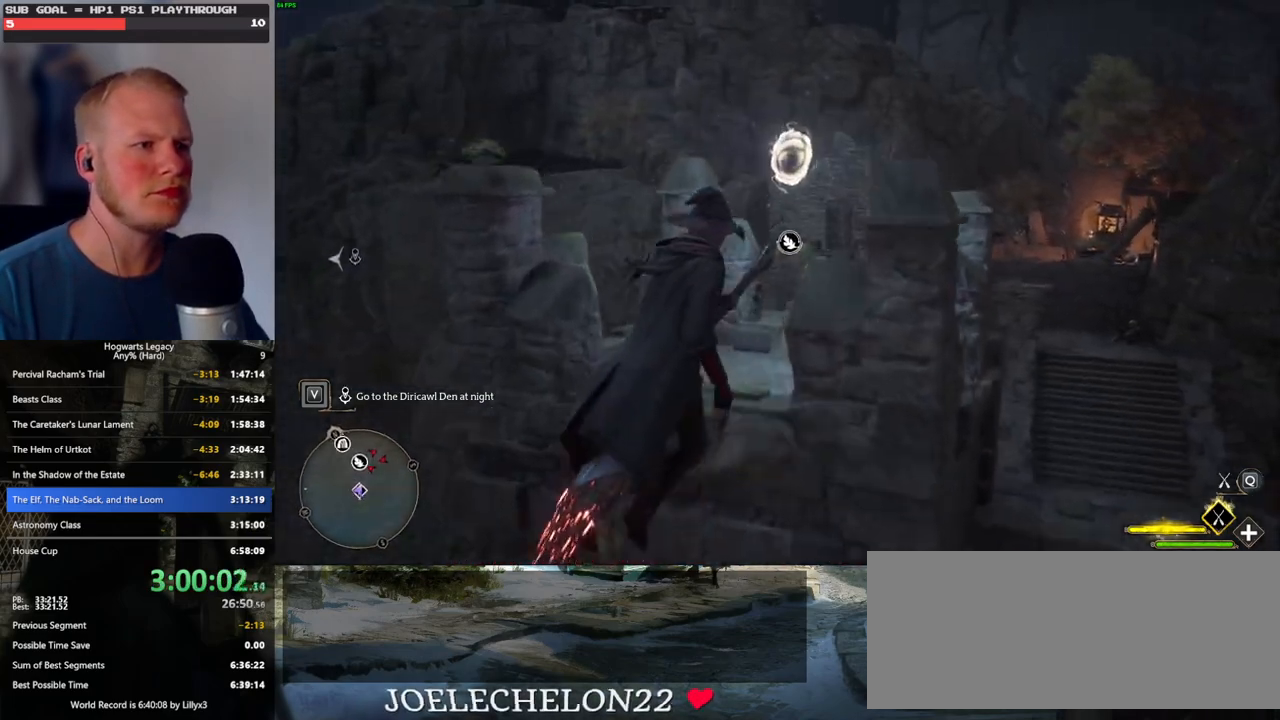
{"keys": ["w"], "mouse": [], "events": [[83, "w", "down"], [200, "ctrl_l", "down"], [200, "w", "up"], [233, "d", "up"], [233, "w", "down"], [317, "ctrl_l", "up"]]}
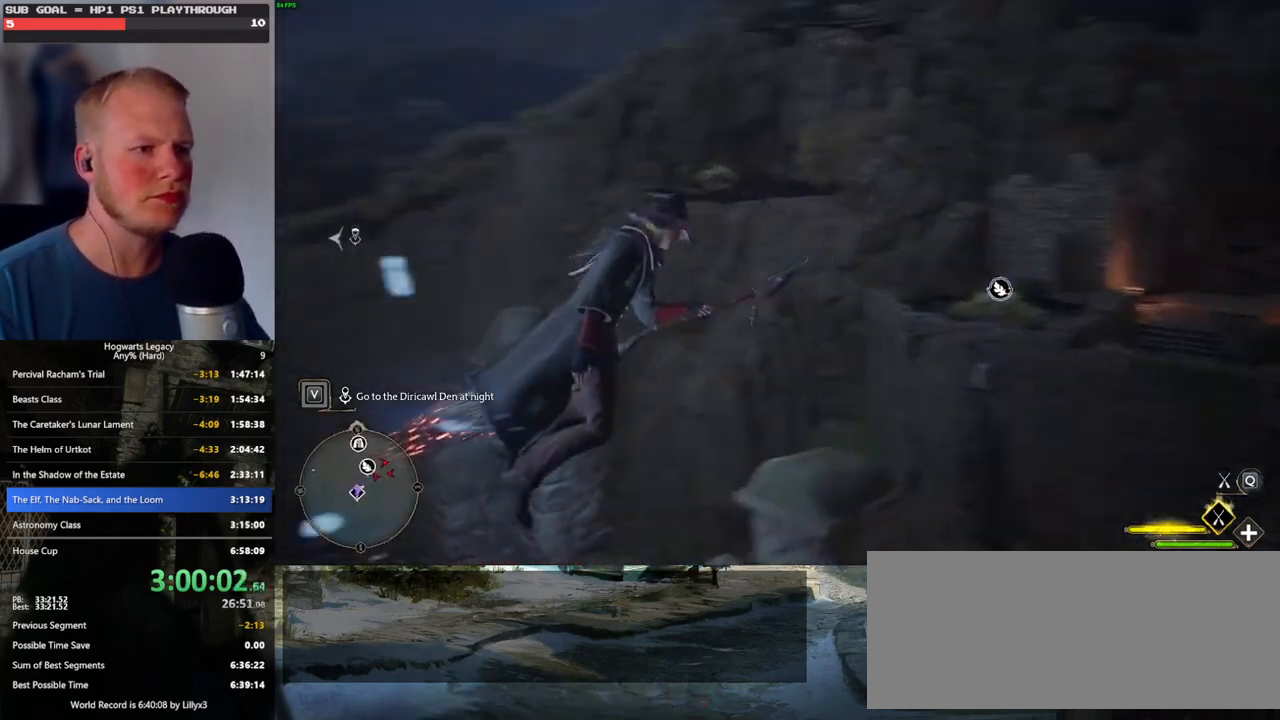
{"keys": [], "mouse": [], "events": [[33, "a", "down"], [300, "a", "up"], [500, "w", "up"]]}
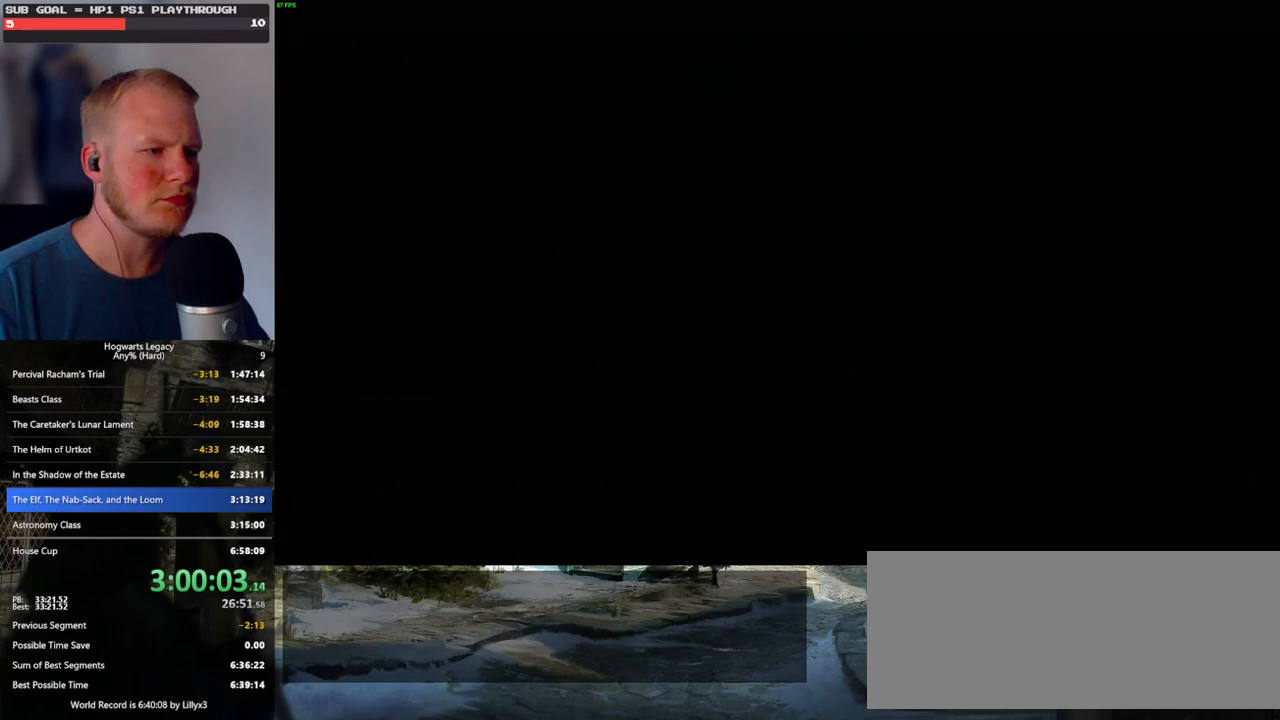
{"keys": ["ctrl_l"], "mouse": [], "events": [[100, "ctrl_l", "down"]]}
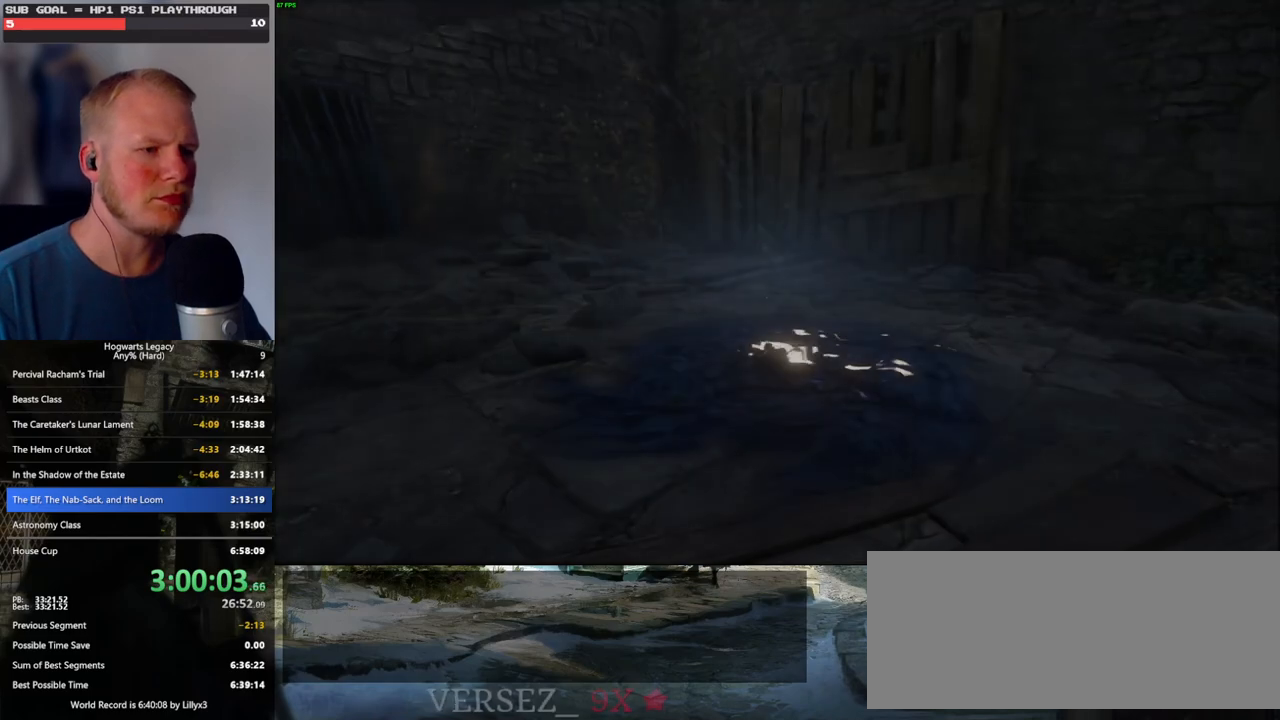
{"keys": ["ctrl_l"], "mouse": [], "events": []}
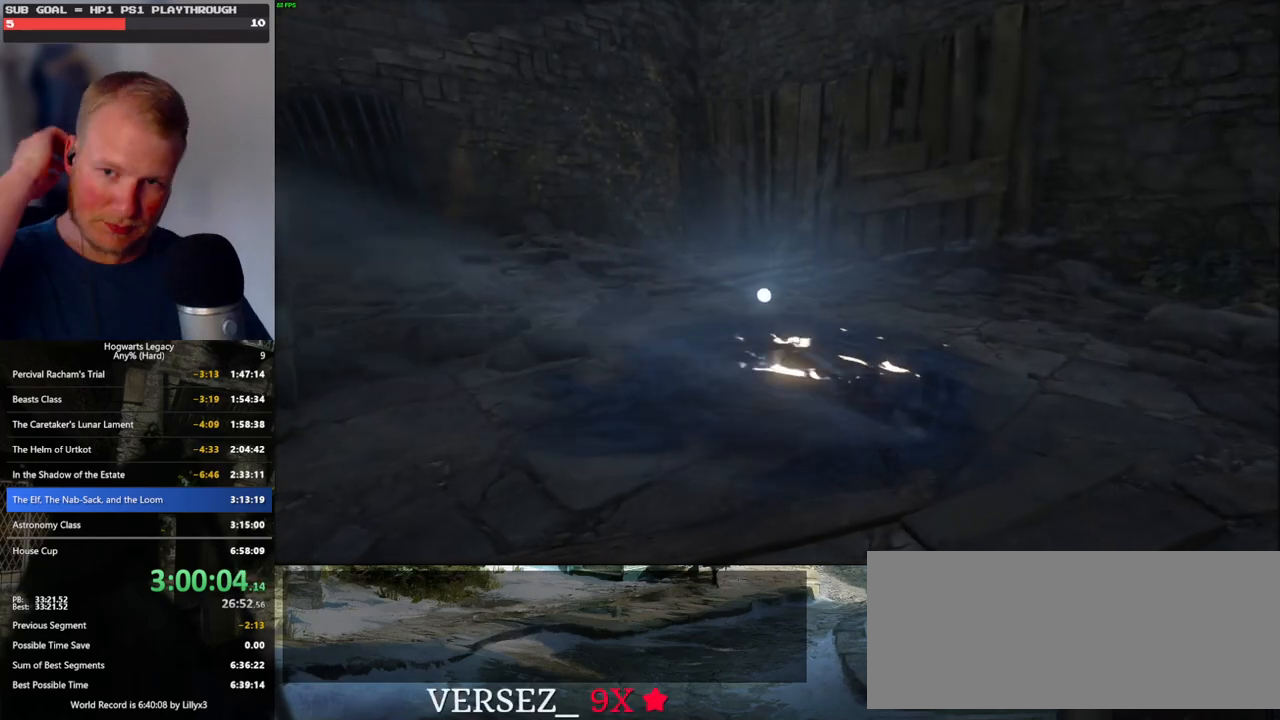
{"keys": [], "mouse": [], "events": [[200, "ctrl_l", "up"]]}
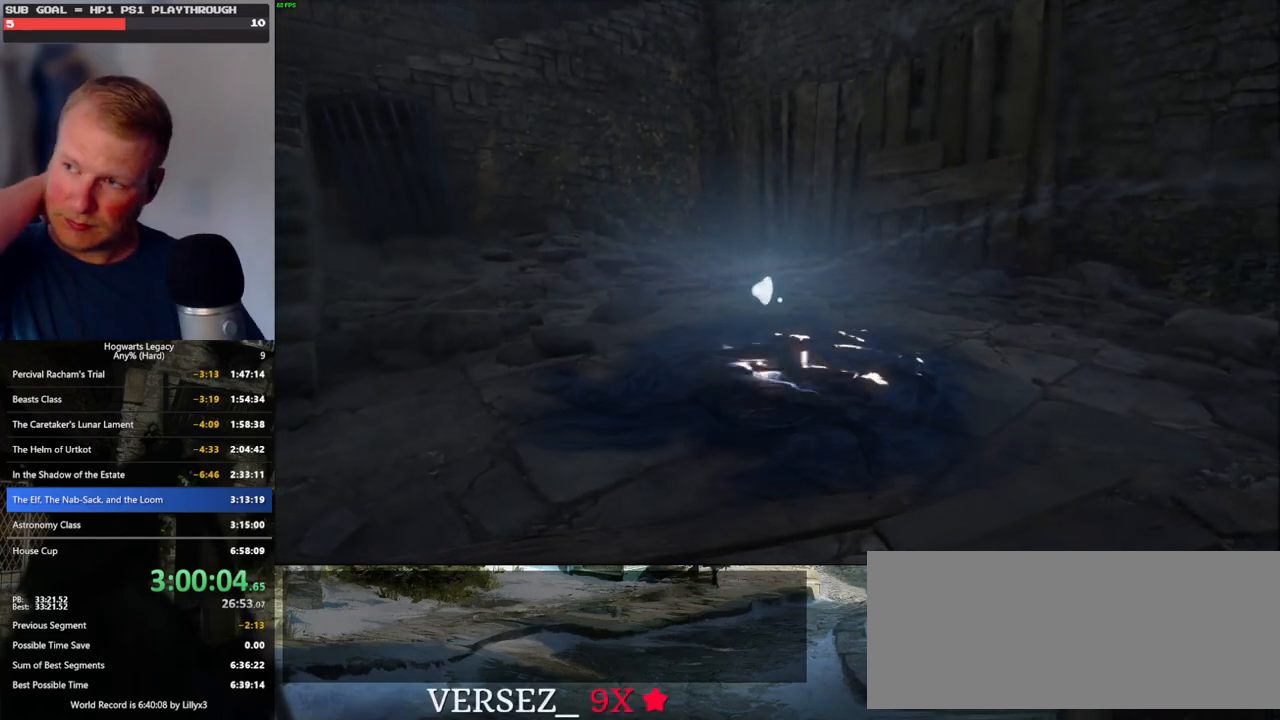
{"keys": [], "mouse": [], "events": []}
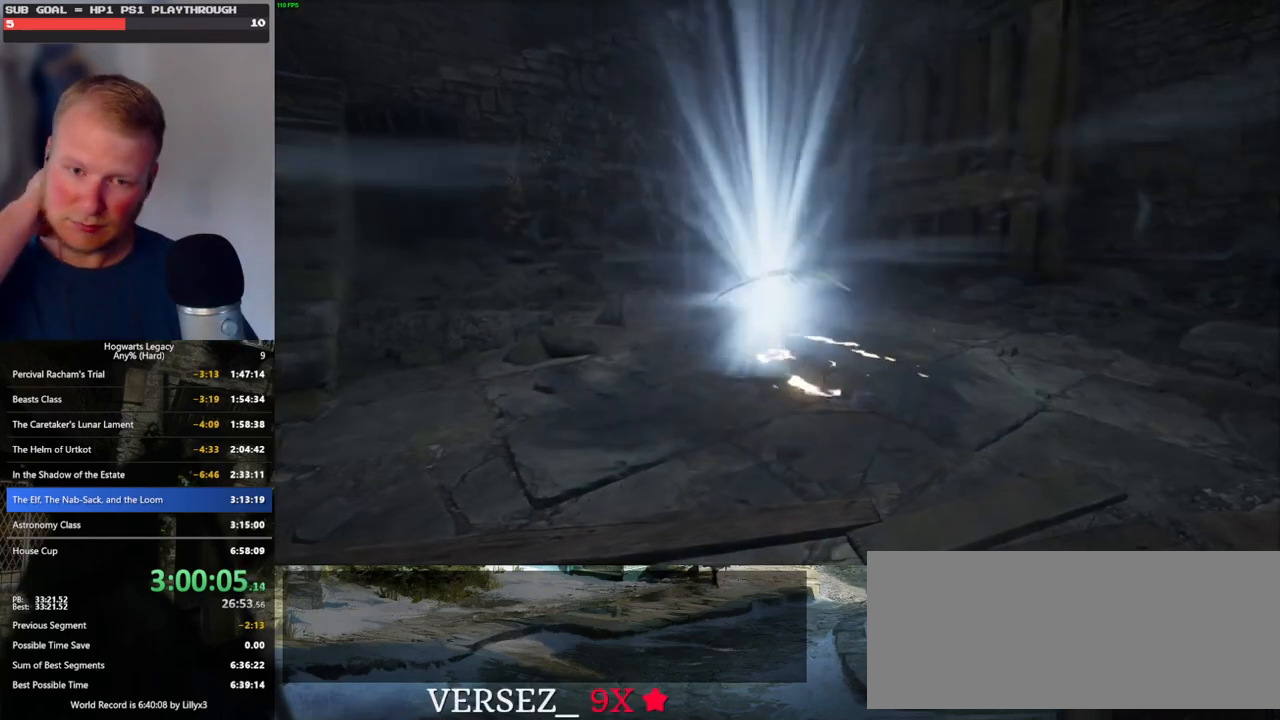
{"keys": [], "mouse": [], "events": []}